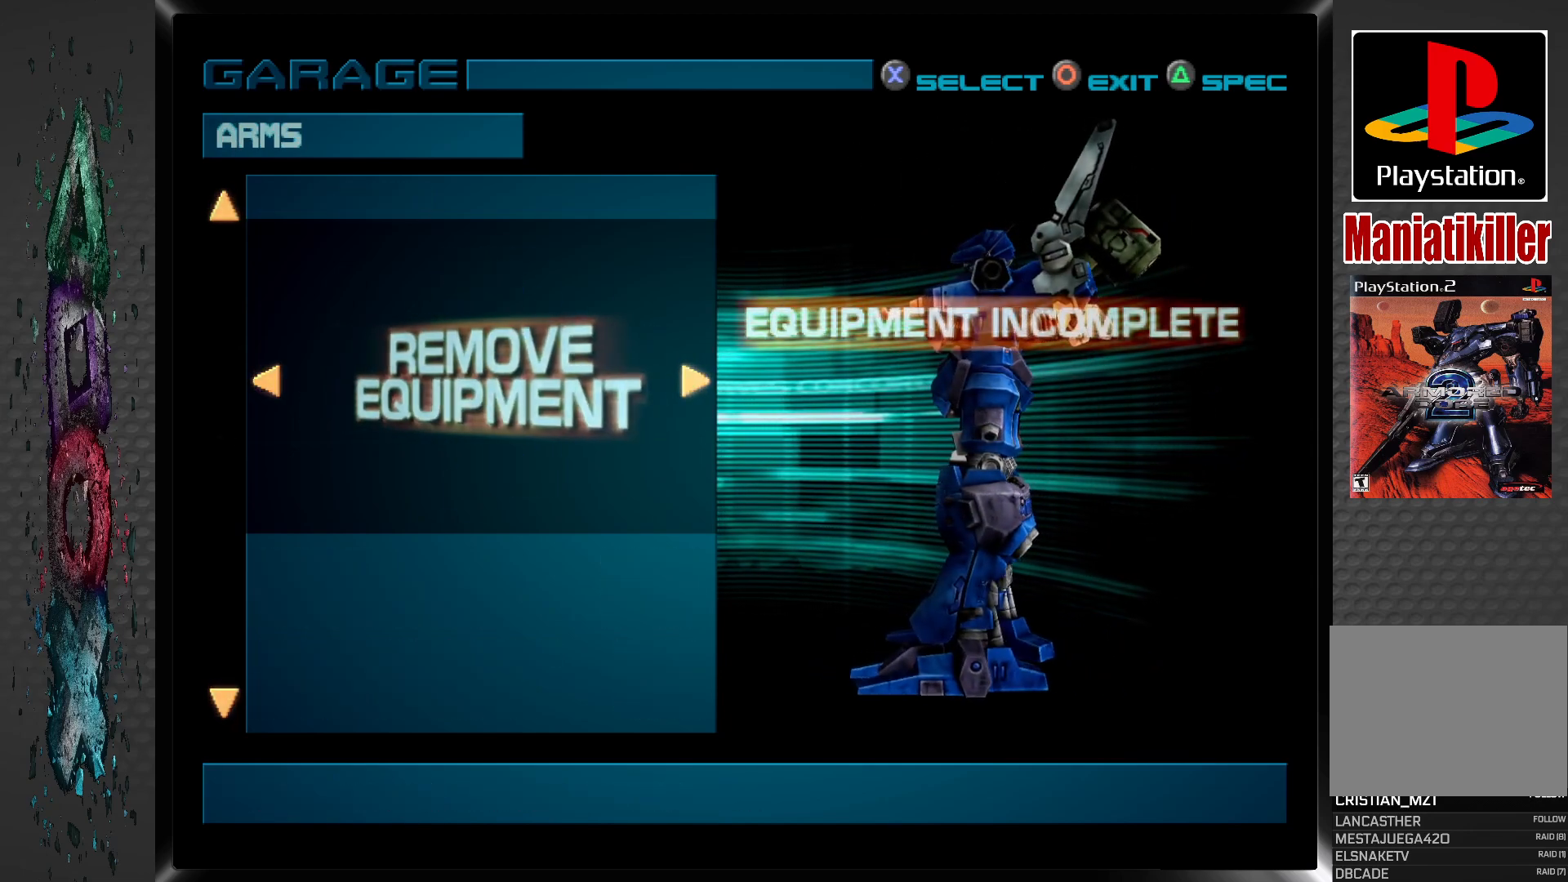
Gameplay with a controller (PlayStation layout); each line is a JSON object with the inputs held at the frame after it. "events" lists button and stick changes between this image and that frame as [ms after this image, input, new state], when the widget could be followed in between.
{"buttons": ["DPAD_LEFT"], "left_stick": "center", "right_stick": "center", "events": [[17, "DPAD_LEFT", "down"], [117, "DPAD_LEFT", "up"], [450, "DPAD_LEFT", "down"]]}
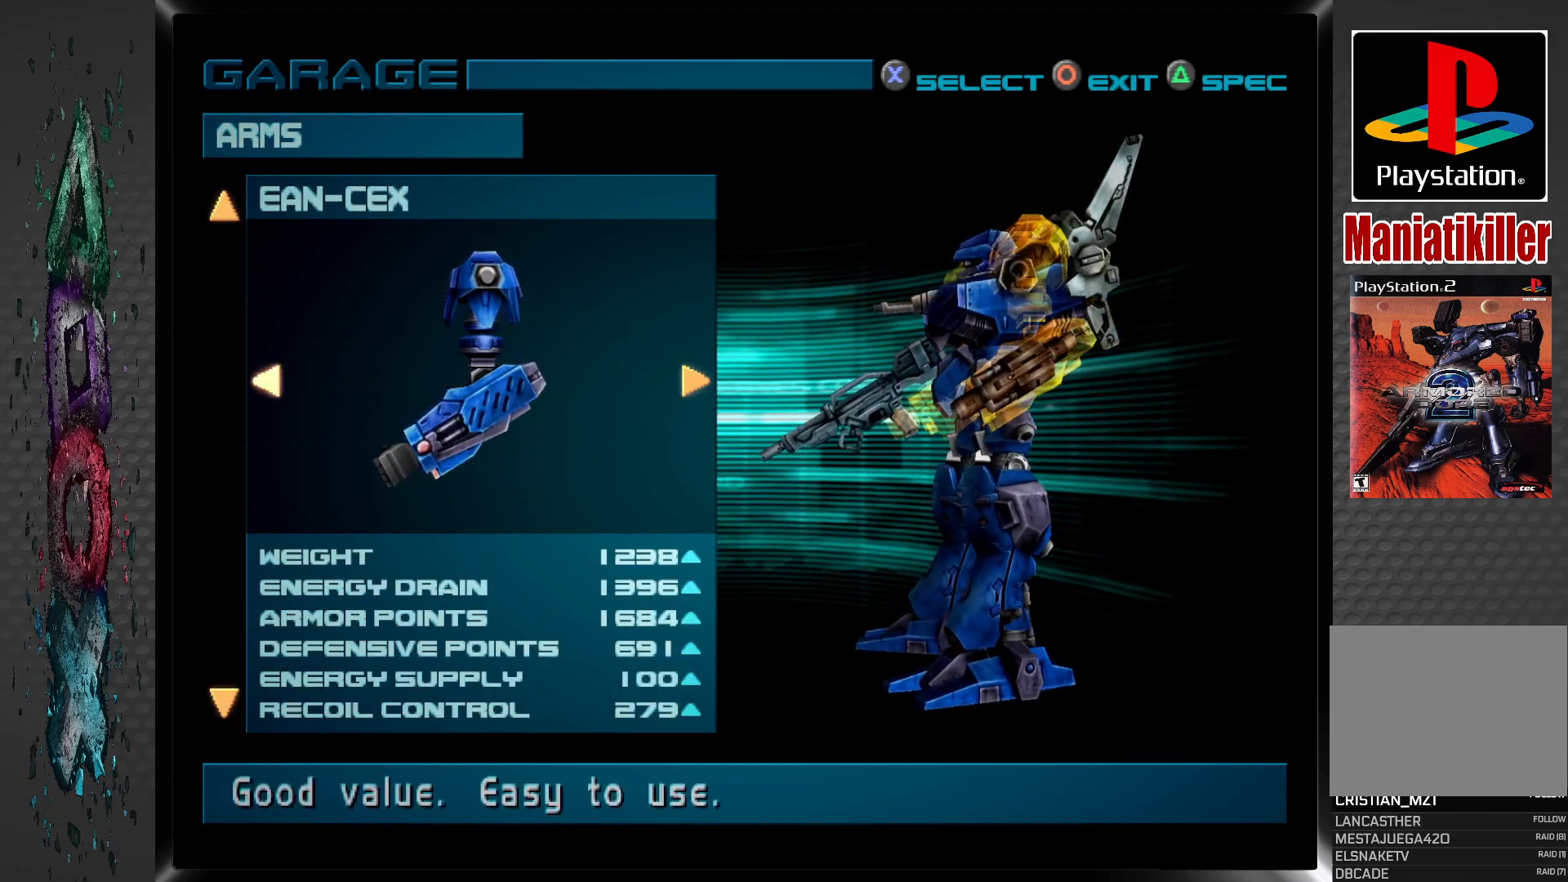
{"buttons": [], "left_stick": "center", "right_stick": "center", "events": [[83, "DPAD_LEFT", "up"]]}
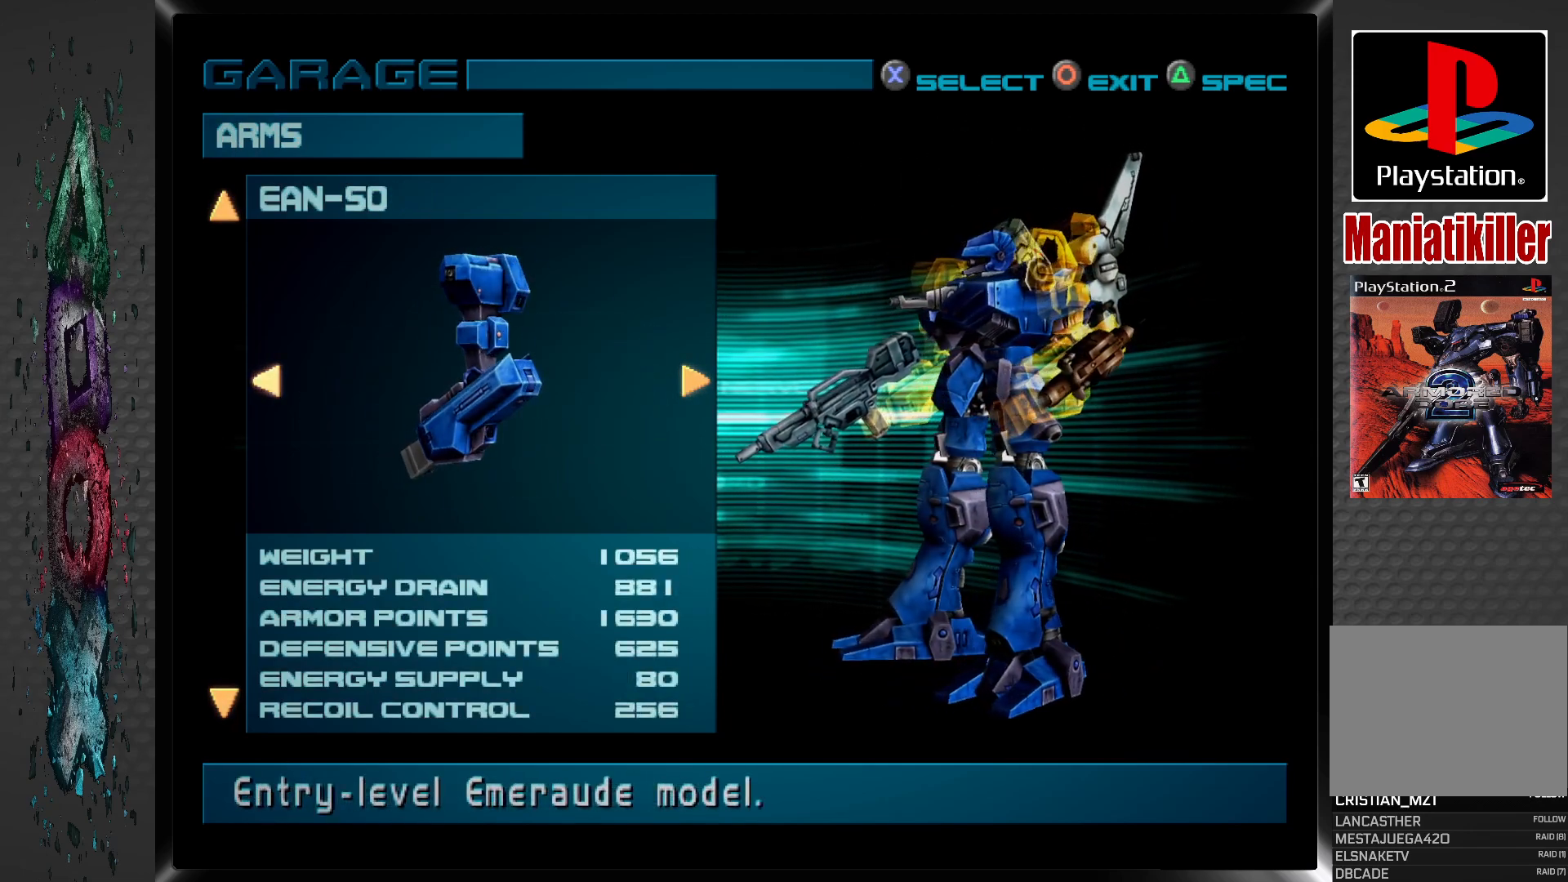
{"buttons": [], "left_stick": "center", "right_stick": "center", "events": [[67, "DPAD_RIGHT", "down"], [200, "DPAD_RIGHT", "up"]]}
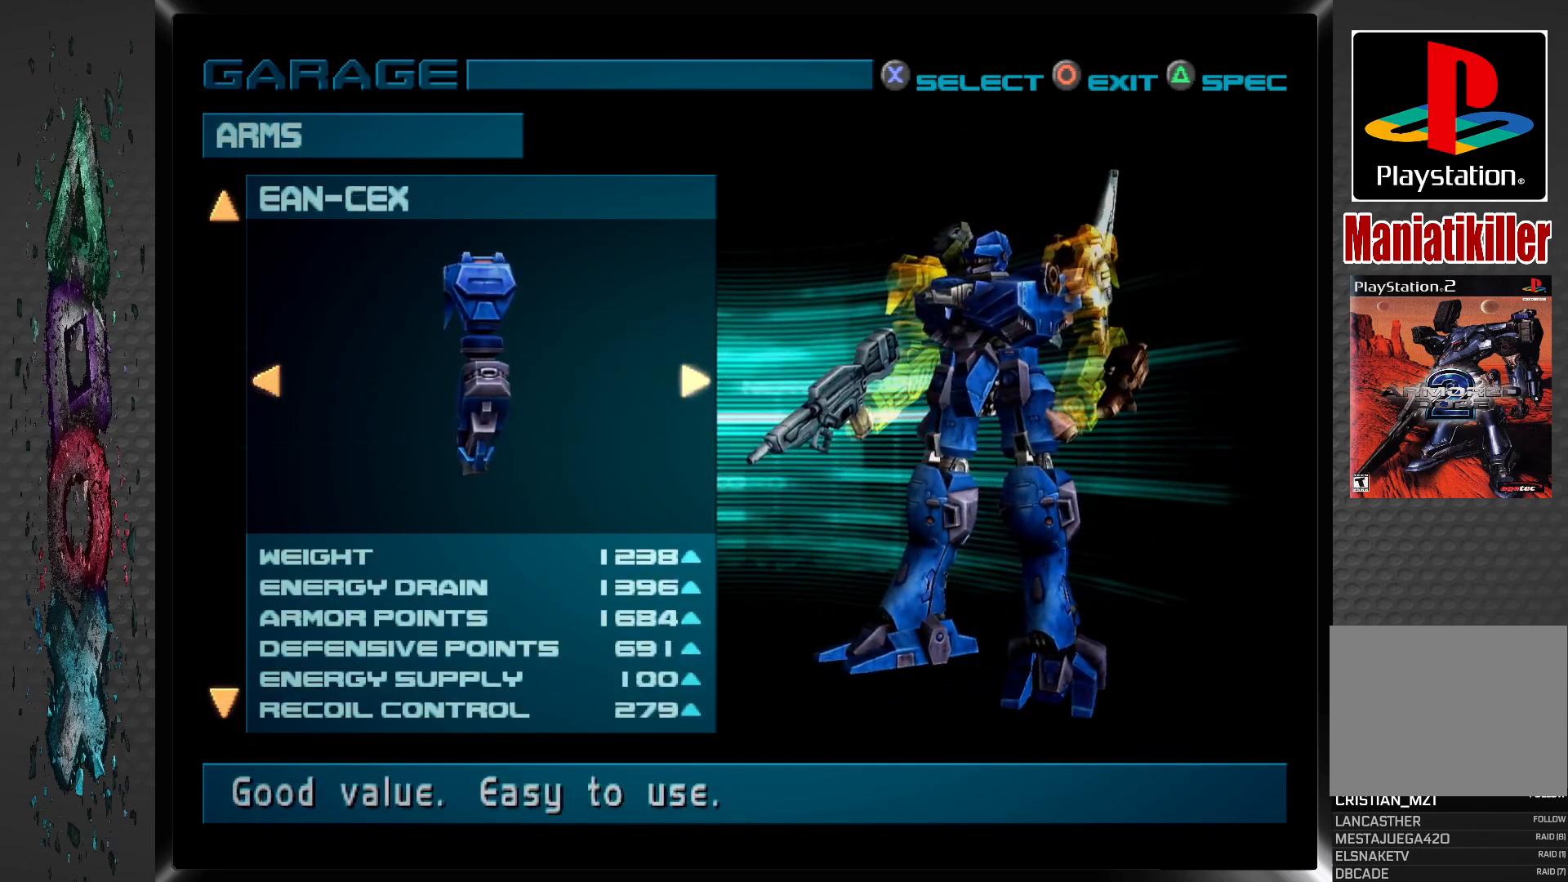
{"buttons": [], "left_stick": "center", "right_stick": "center", "events": []}
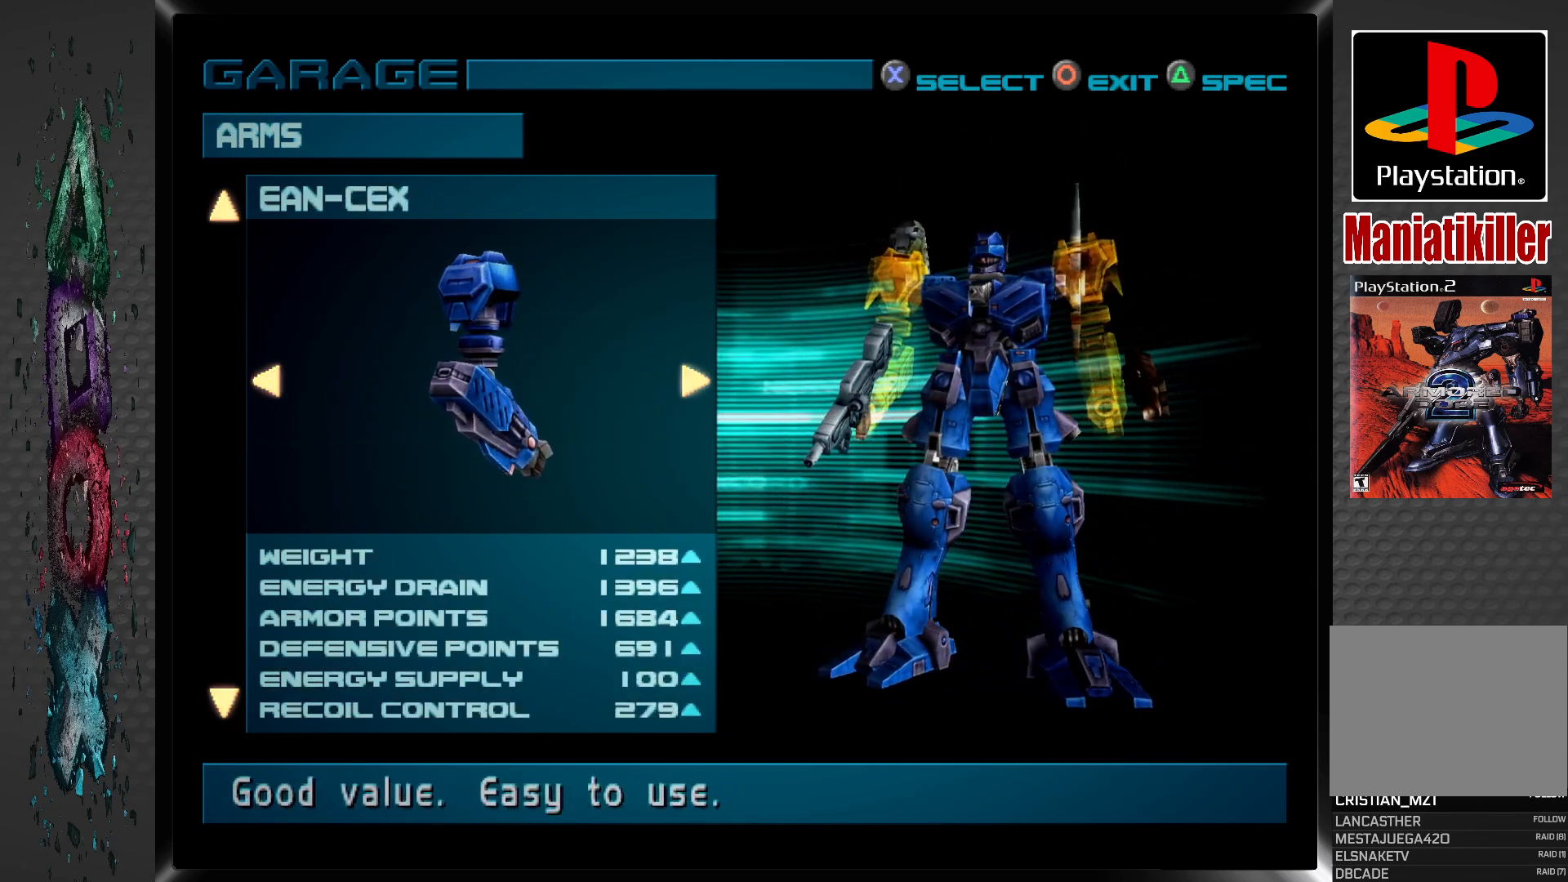
{"buttons": [], "left_stick": "center", "right_stick": "center", "events": []}
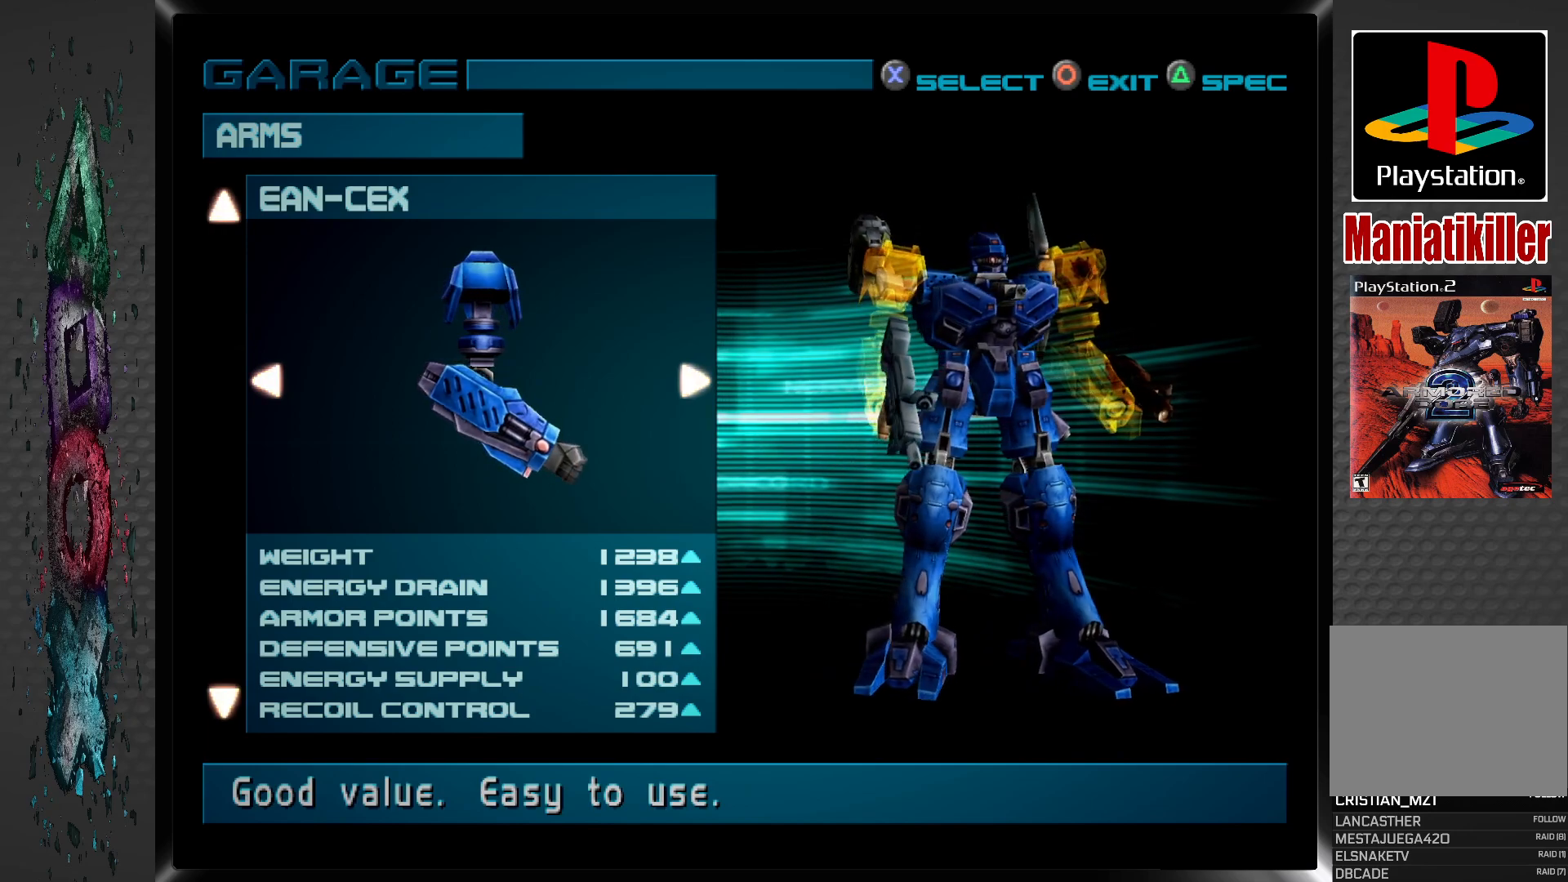
{"buttons": [], "left_stick": "center", "right_stick": "center", "events": []}
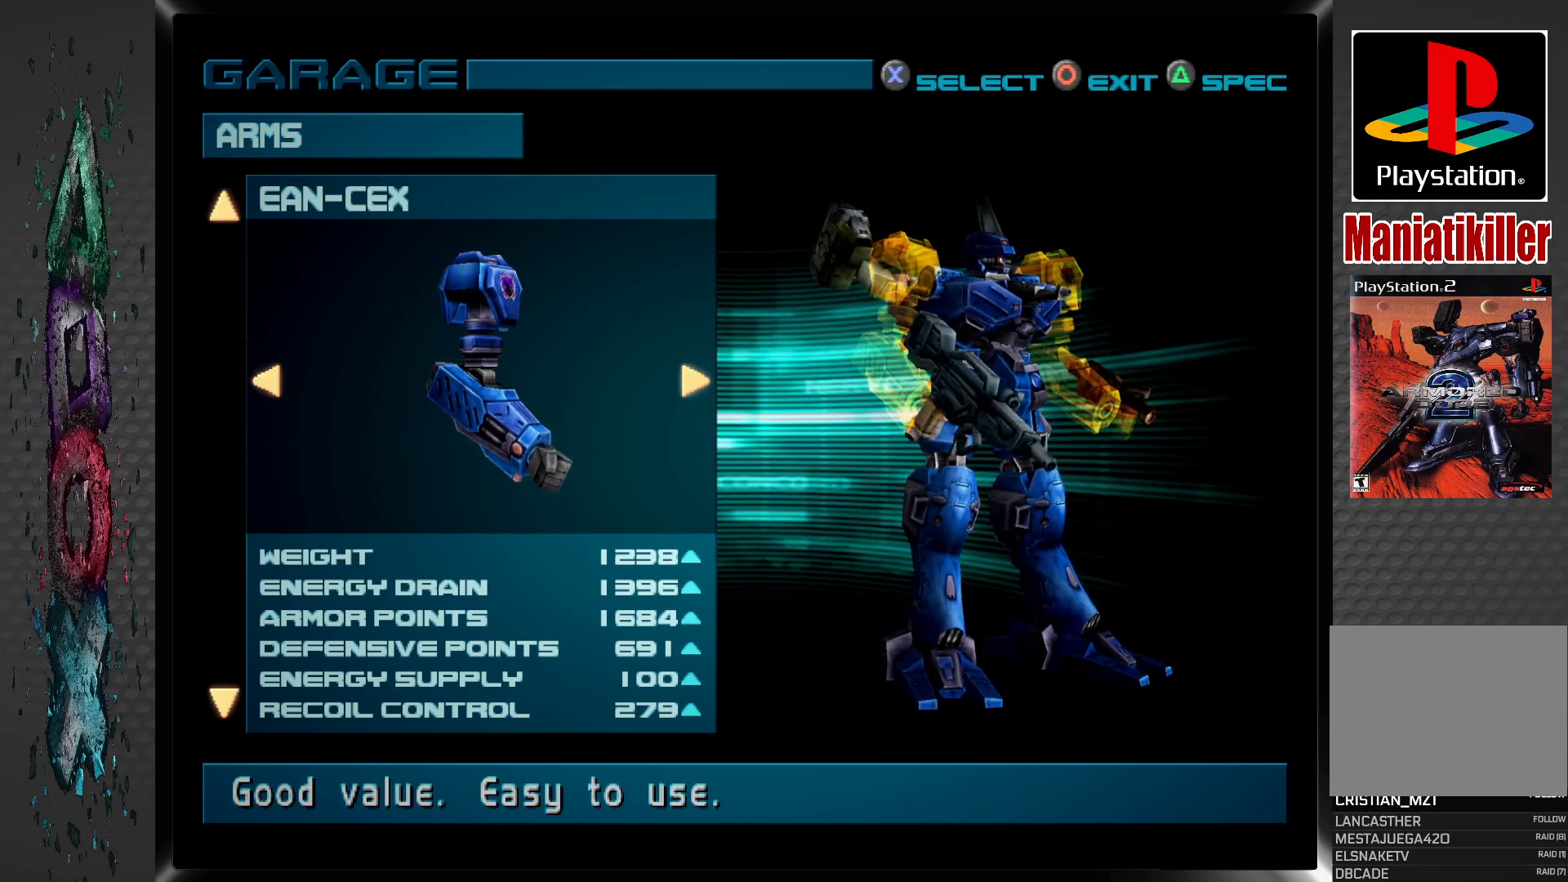
{"buttons": [], "left_stick": "center", "right_stick": "center", "events": [[133, "CROSS", "down"], [267, "CROSS", "up"]]}
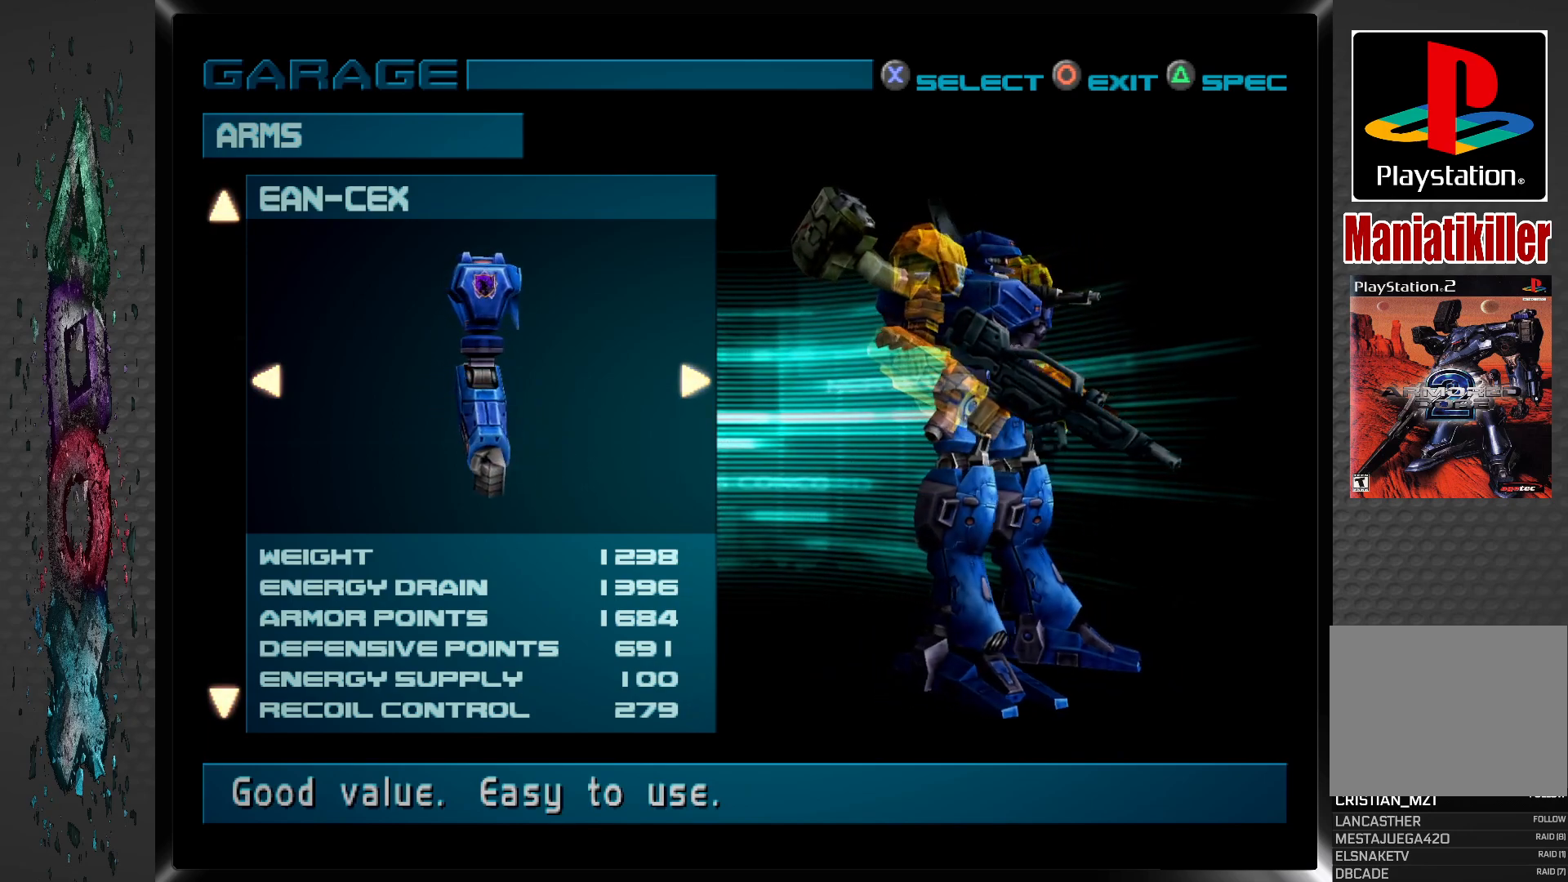
{"buttons": [], "left_stick": "center", "right_stick": "center", "events": []}
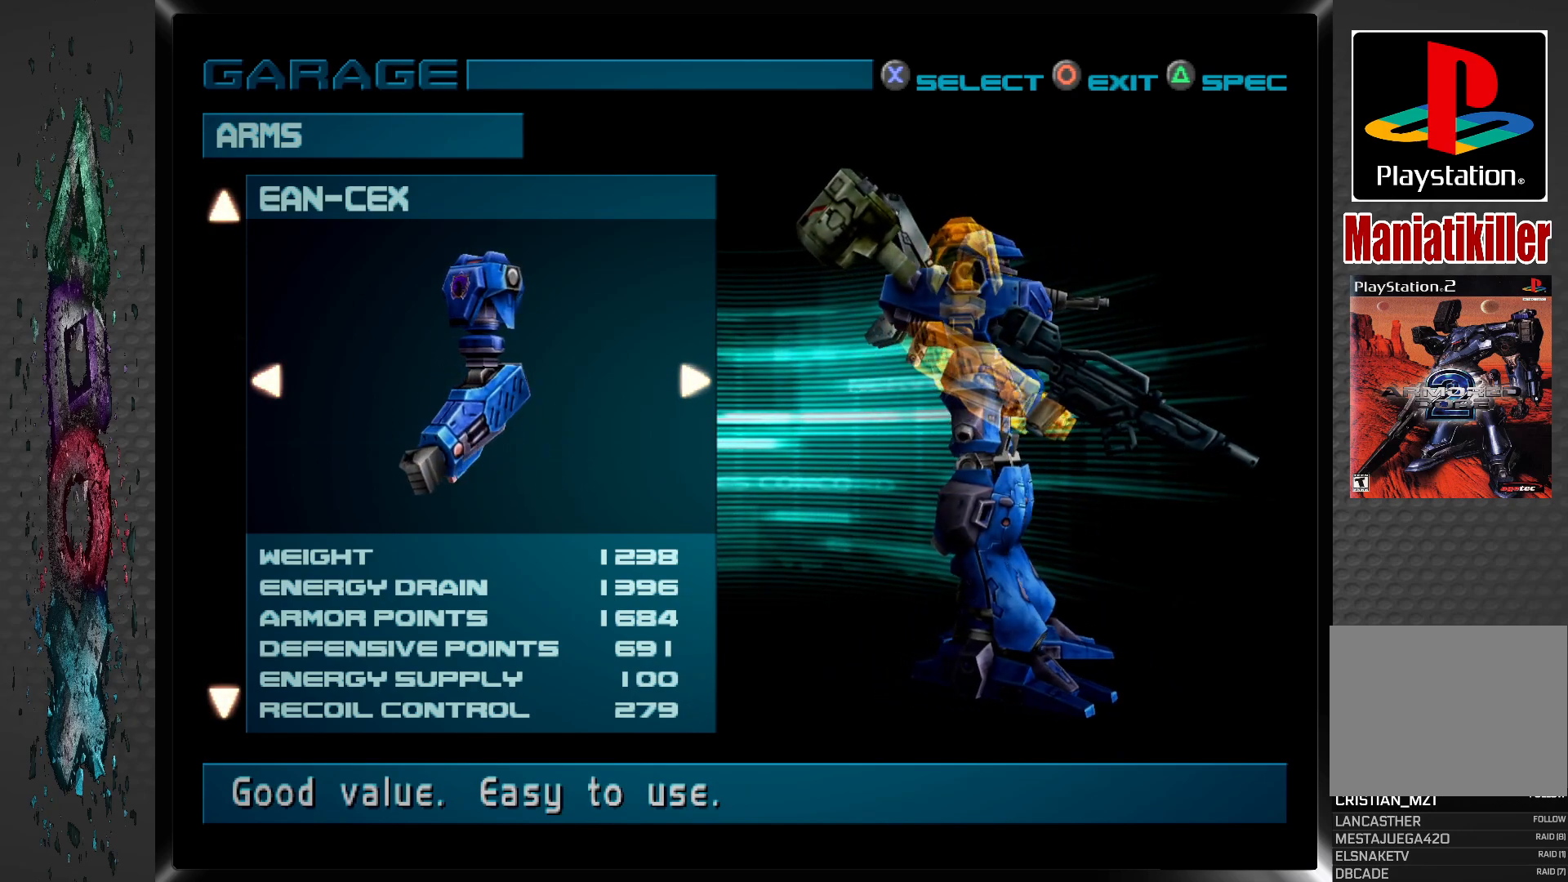
{"buttons": [], "left_stick": "center", "right_stick": "center", "events": [[150, "DPAD_LEFT", "down"], [250, "DPAD_LEFT", "up"]]}
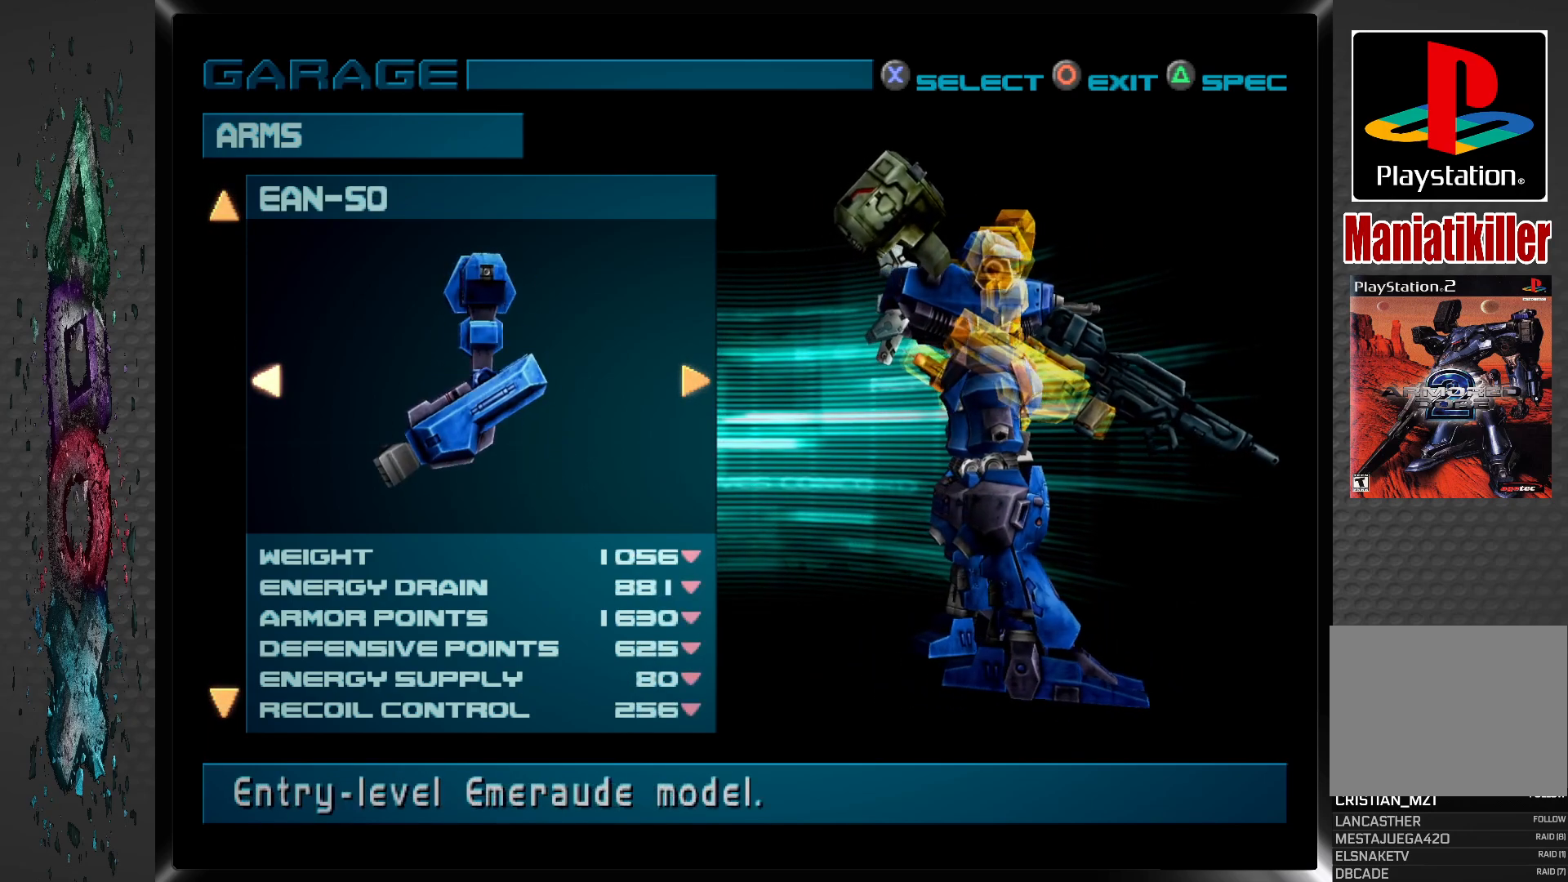
{"buttons": ["DPAD_RIGHT"], "left_stick": "center", "right_stick": "center", "events": [[483, "DPAD_RIGHT", "down"]]}
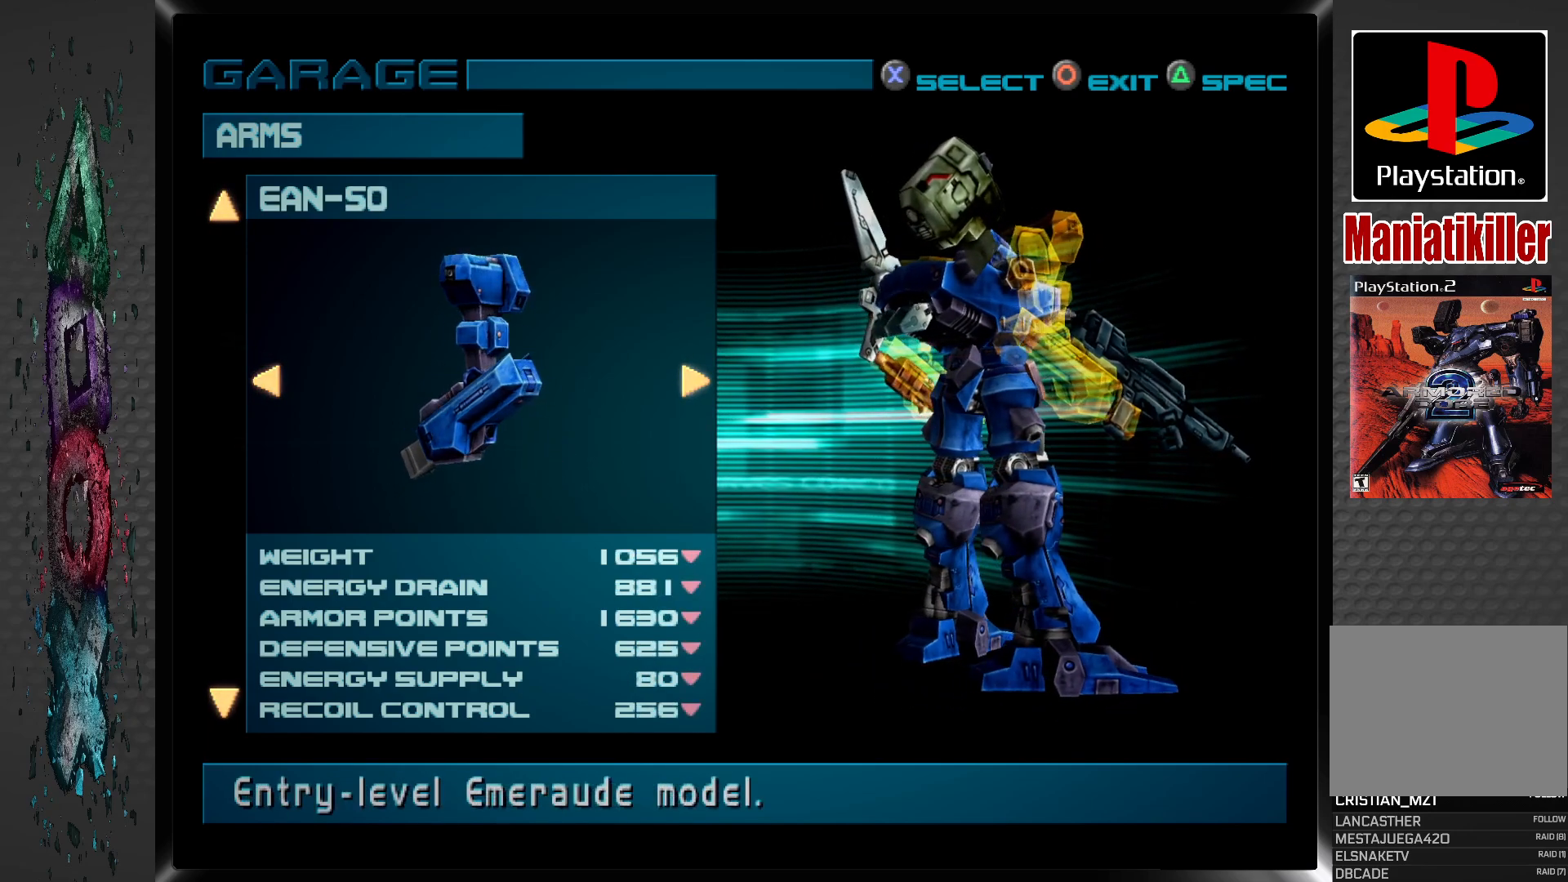
{"buttons": [], "left_stick": "center", "right_stick": "center", "events": [[117, "DPAD_RIGHT", "up"]]}
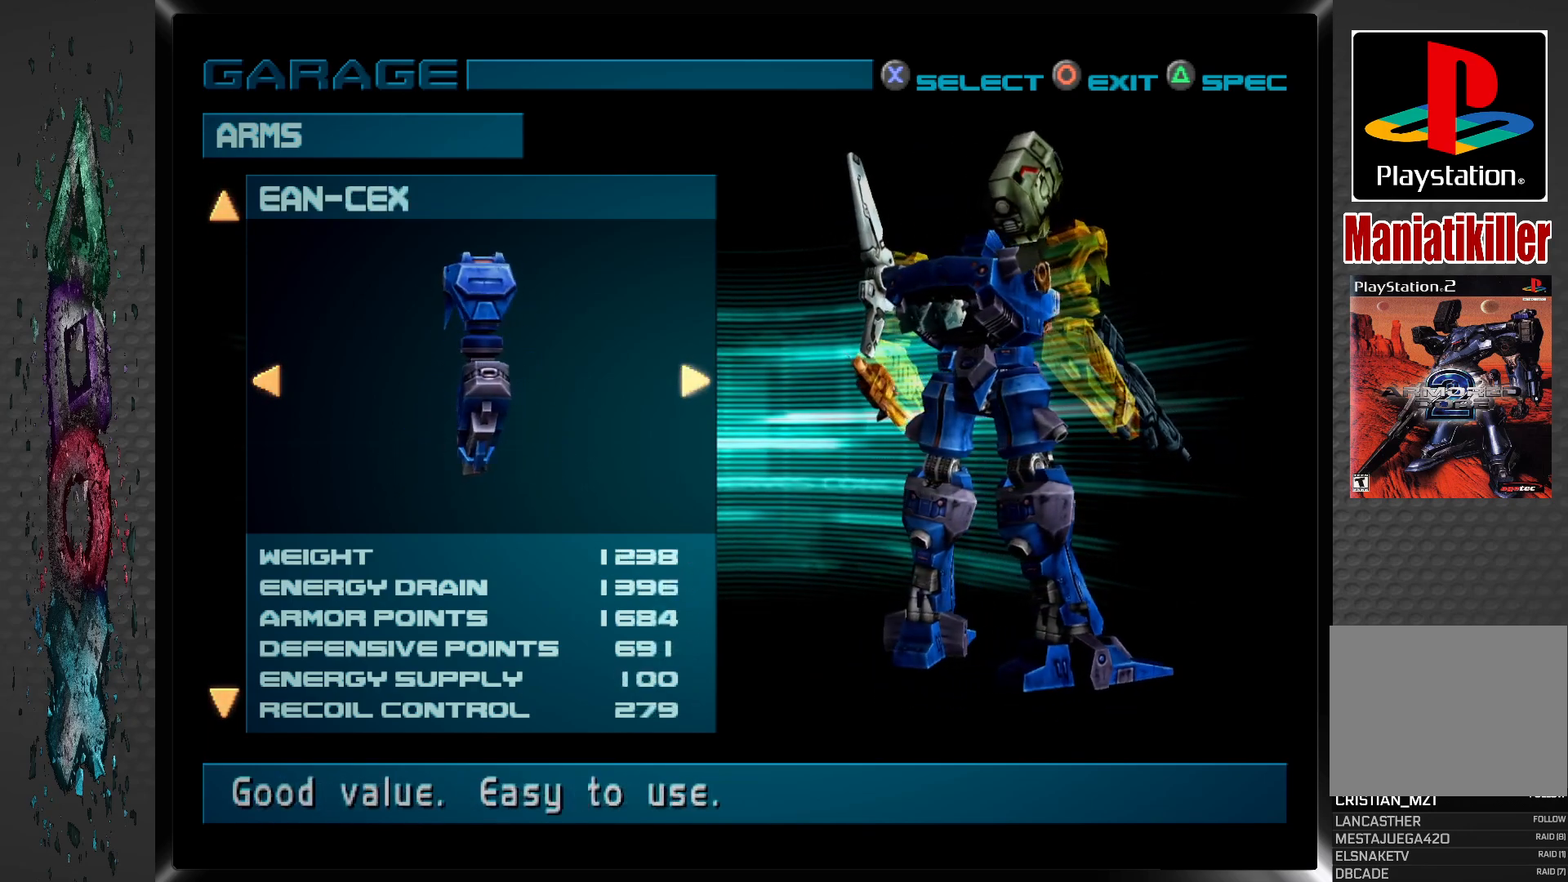
{"buttons": [], "left_stick": "center", "right_stick": "center", "events": []}
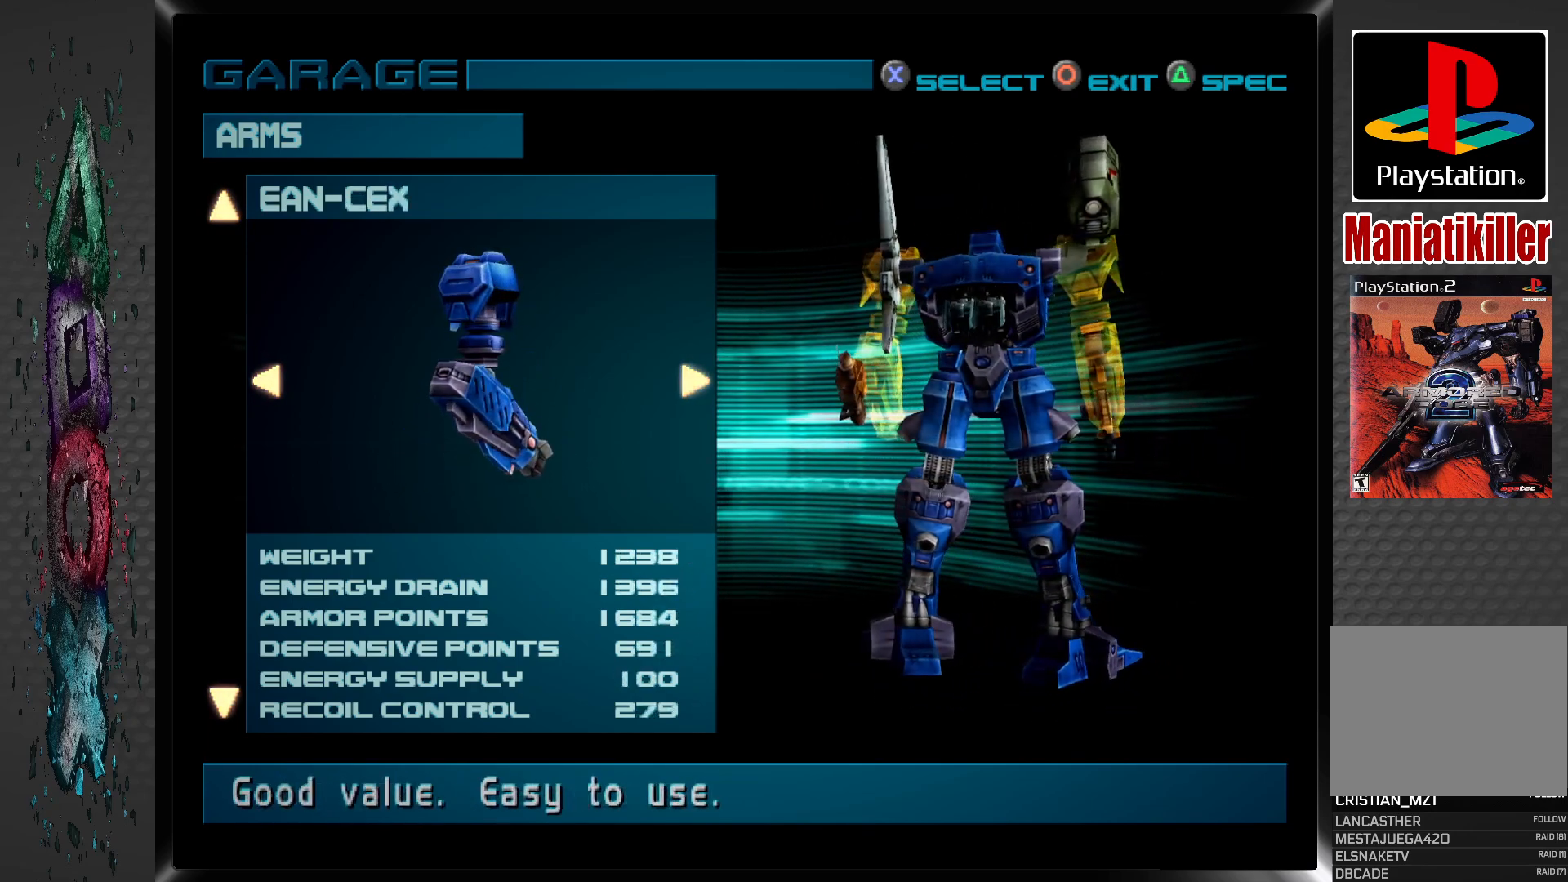
{"buttons": ["CIRCLE"], "left_stick": "center", "right_stick": "center", "events": [[383, "CIRCLE", "down"]]}
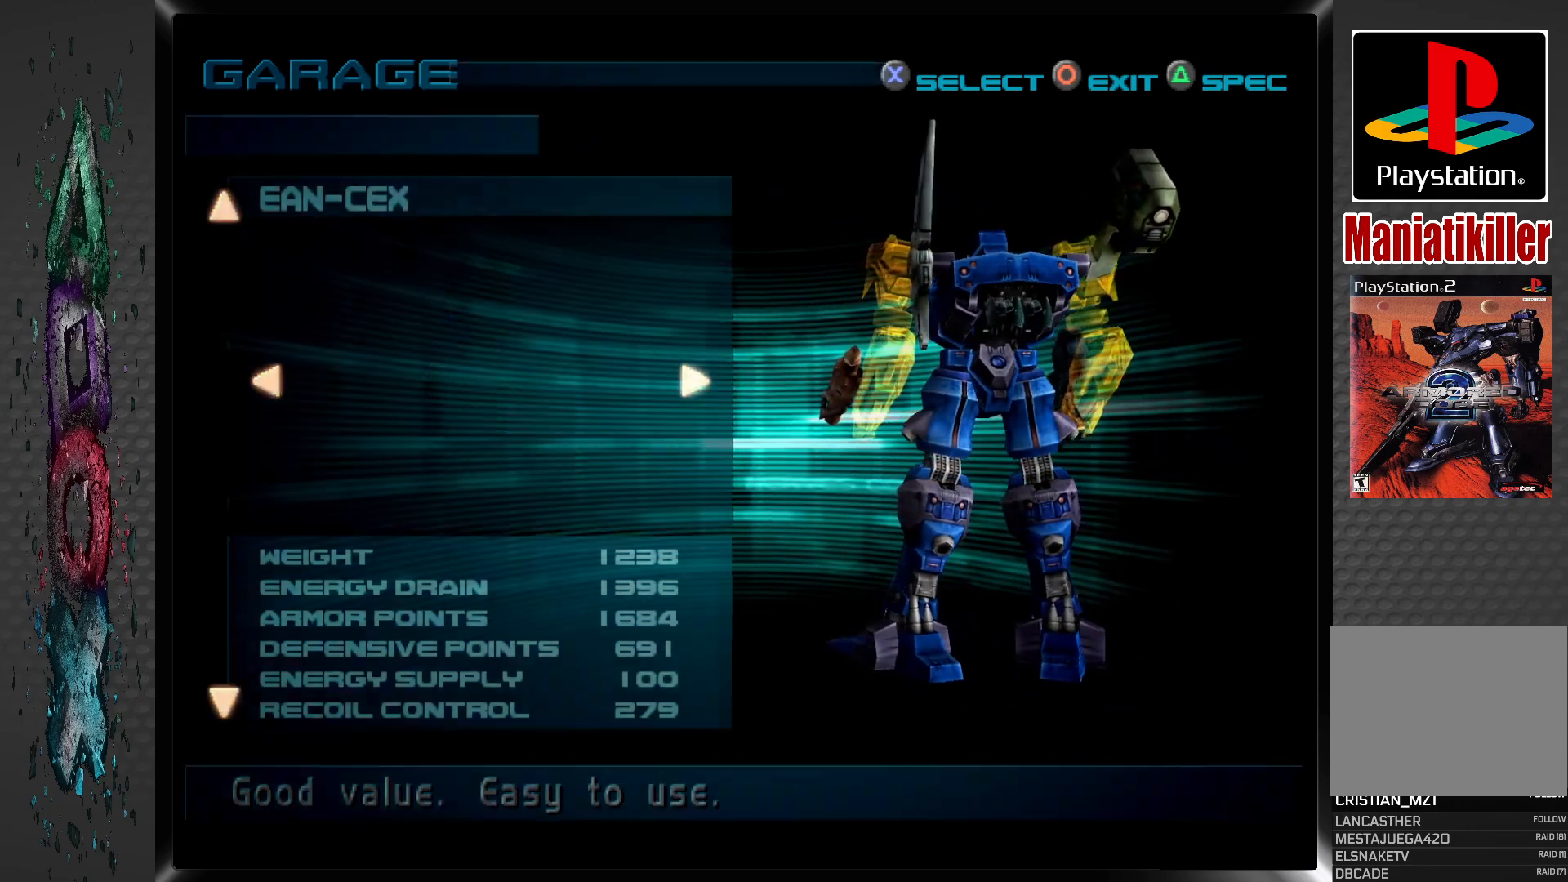
{"buttons": [], "left_stick": "center", "right_stick": "center", "events": [[33, "CIRCLE", "up"]]}